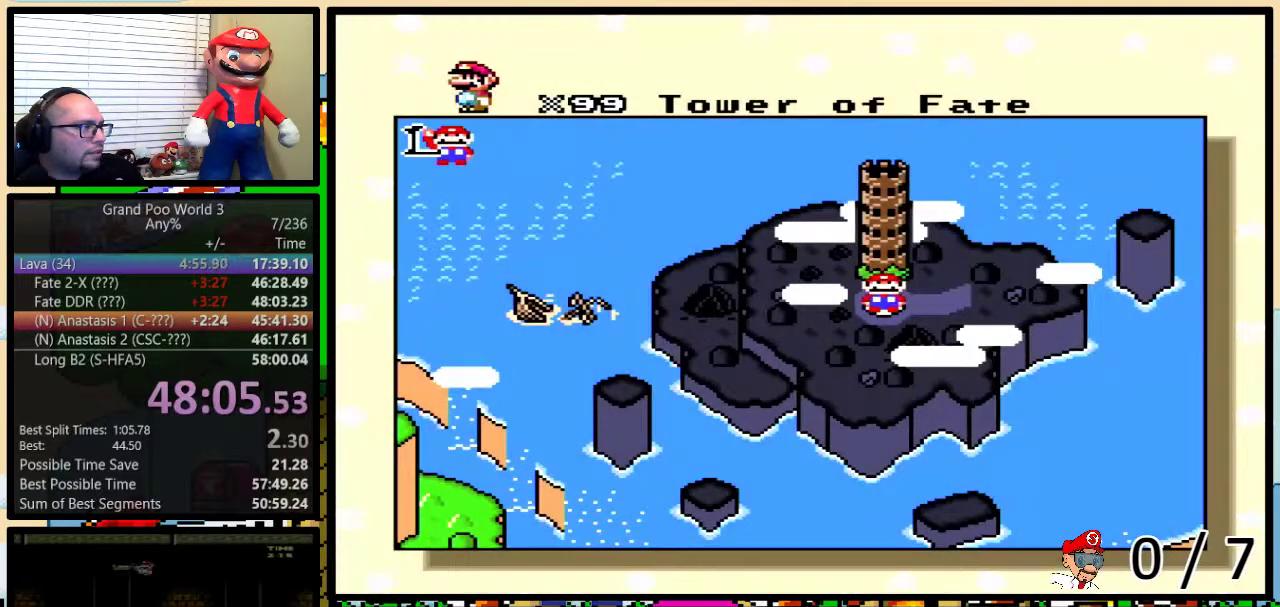
Gameplay with a controller (Nintendo layout); each line is a JSON object with the inputs held at the frame after it. "events" lists button and stick changes between this image and that frame as [ms after this image, input, new state], when the widget could be followed in between. Not read: L1 L3 R1 R3.
{"buttons": ["DPAD_RIGHT"], "events": [[350, "DPAD_RIGHT", "down"], [417, "DPAD_RIGHT", "up"], [484, "DPAD_RIGHT", "down"]]}
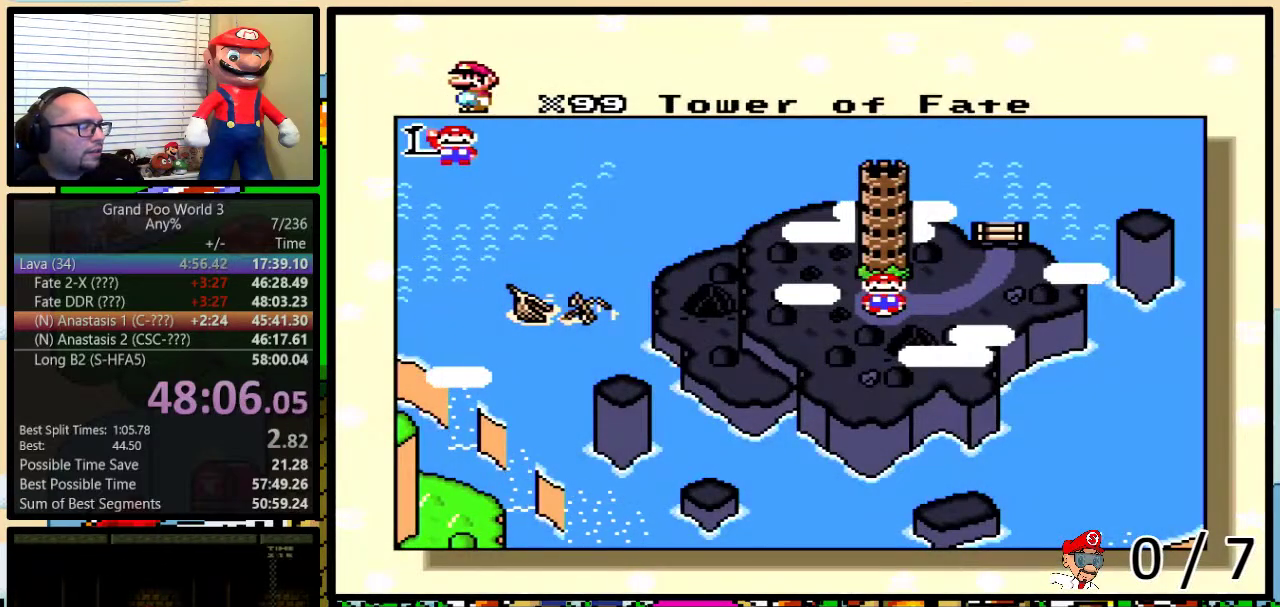
{"buttons": [], "events": [[50, "DPAD_RIGHT", "up"], [117, "DPAD_RIGHT", "down"], [184, "DPAD_RIGHT", "up"], [250, "DPAD_RIGHT", "down"], [317, "DPAD_RIGHT", "up"], [367, "DPAD_RIGHT", "down"], [467, "DPAD_RIGHT", "up"]]}
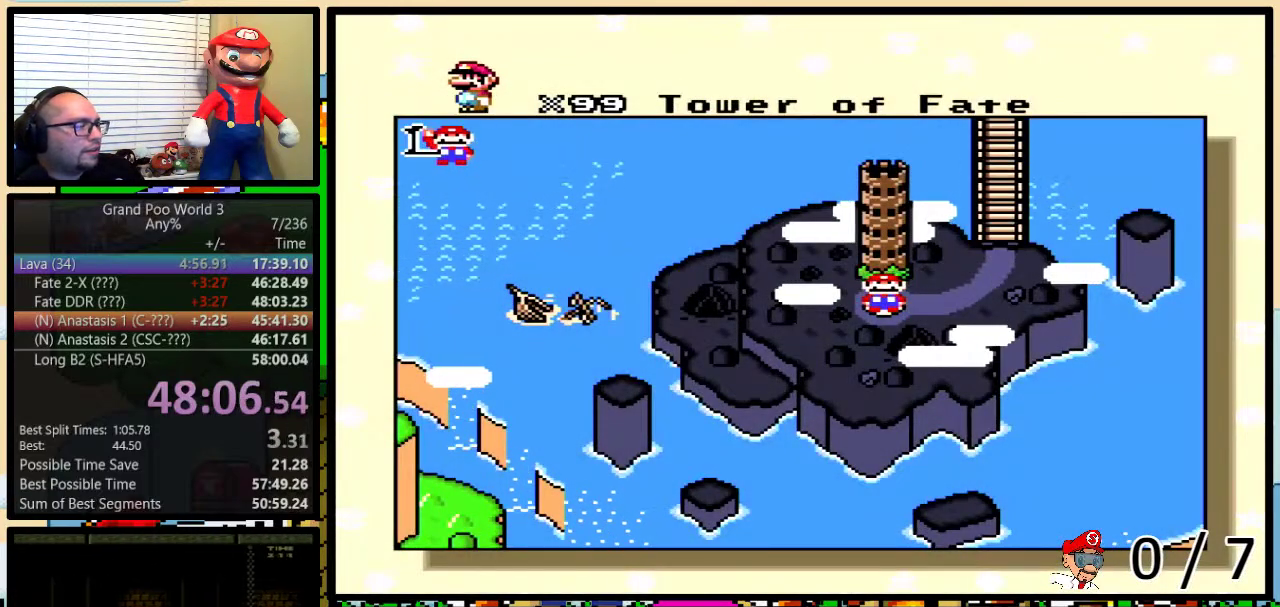
{"buttons": ["DPAD_RIGHT"], "events": [[33, "DPAD_RIGHT", "down"], [100, "DPAD_RIGHT", "up"], [150, "DPAD_RIGHT", "down"], [217, "DPAD_RIGHT", "up"], [317, "DPAD_RIGHT", "down"], [383, "DPAD_RIGHT", "up"], [433, "DPAD_RIGHT", "down"]]}
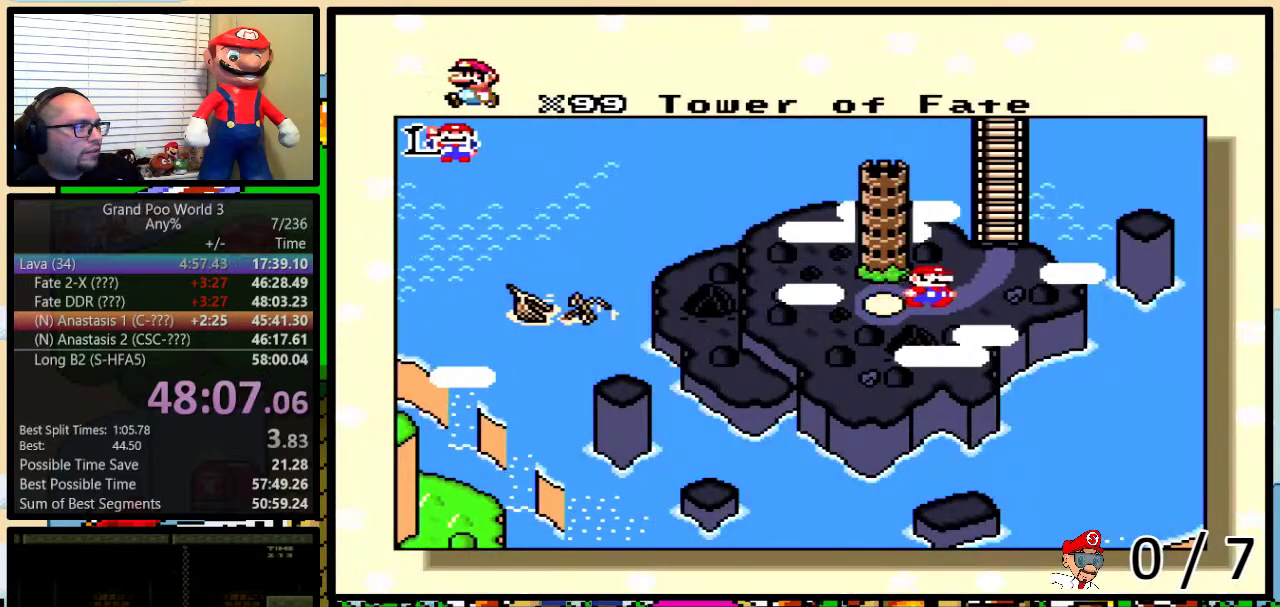
{"buttons": [], "events": [[167, "DPAD_RIGHT", "up"]]}
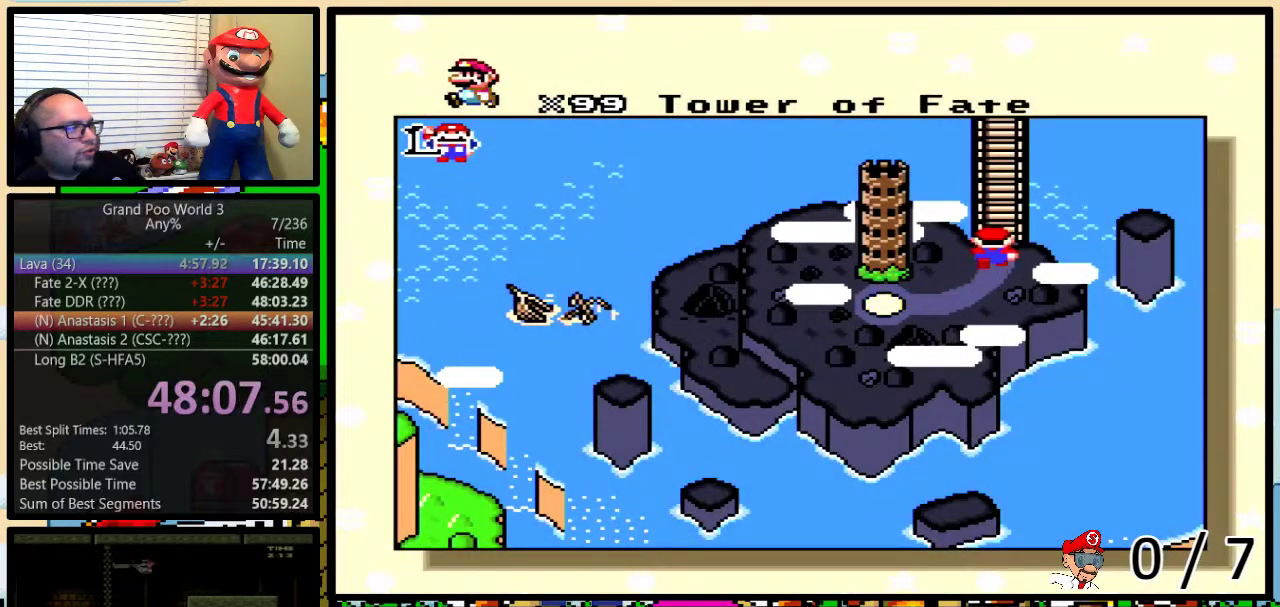
{"buttons": ["DPAD_RIGHT"], "events": [[116, "DPAD_RIGHT", "down"], [217, "DPAD_RIGHT", "up"], [300, "DPAD_RIGHT", "down"], [367, "DPAD_RIGHT", "up"], [467, "DPAD_RIGHT", "down"]]}
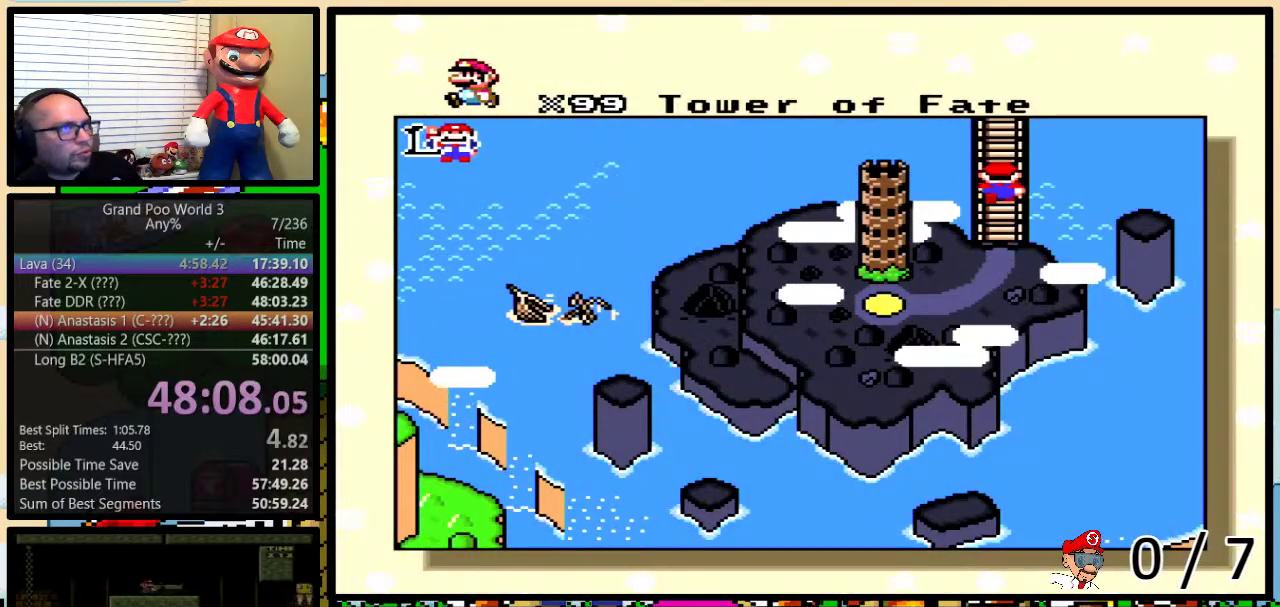
{"buttons": ["DPAD_RIGHT"], "events": [[50, "DPAD_RIGHT", "up"], [134, "DPAD_RIGHT", "down"], [234, "DPAD_RIGHT", "up"], [451, "DPAD_RIGHT", "down"]]}
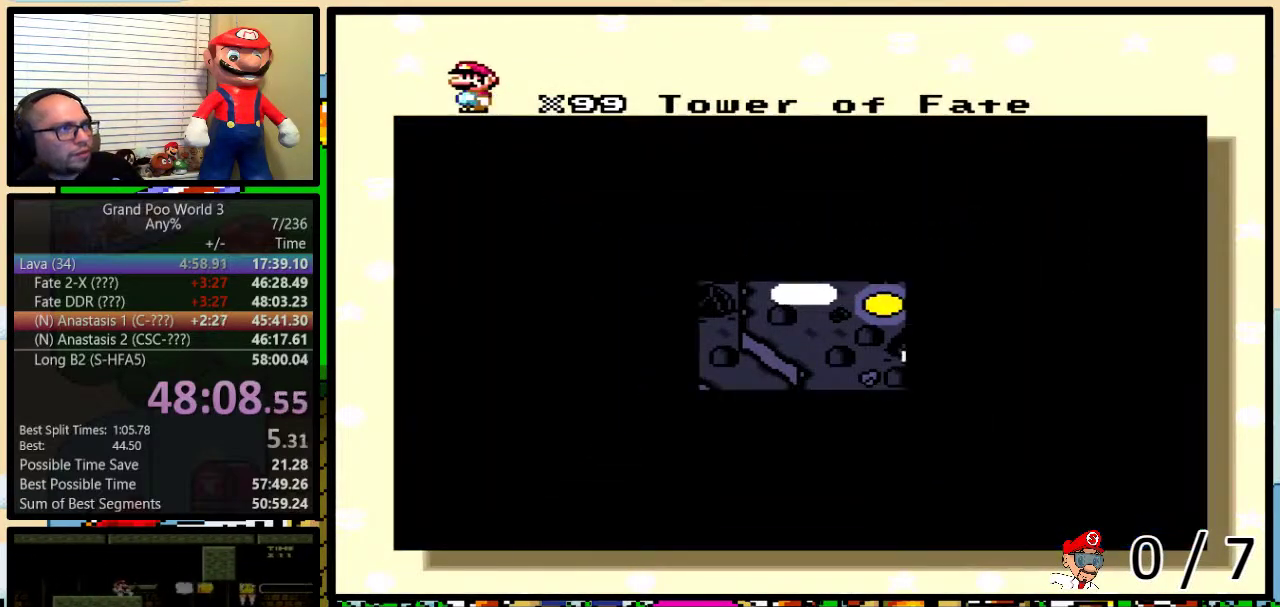
{"buttons": [], "events": [[200, "DPAD_RIGHT", "up"]]}
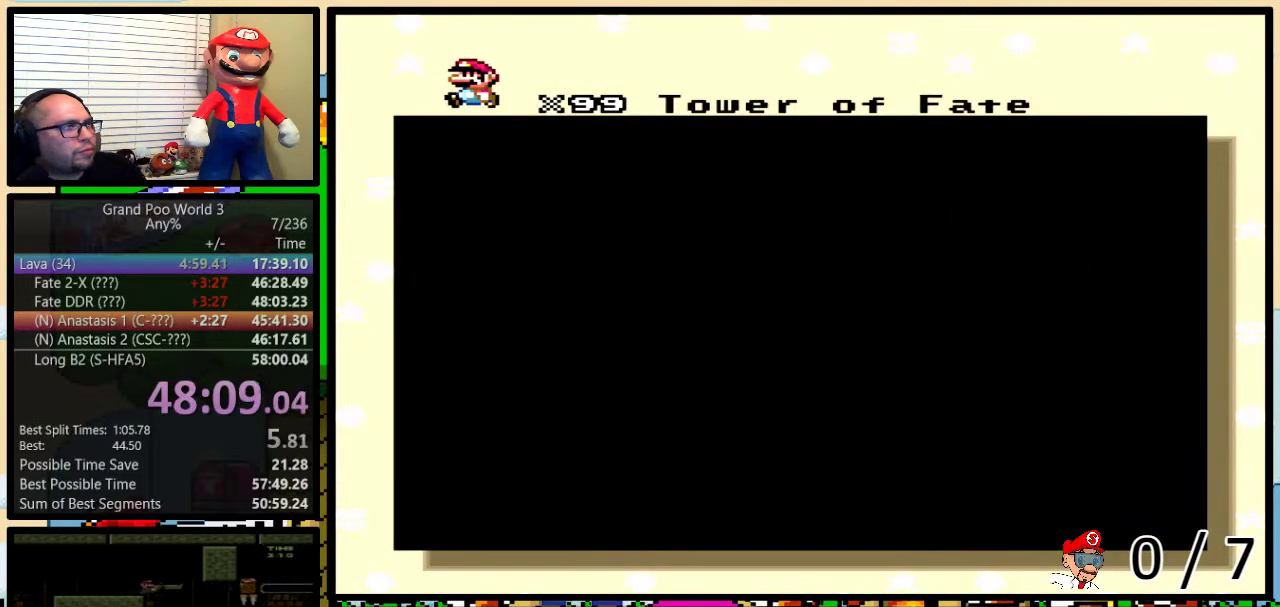
{"buttons": [], "events": []}
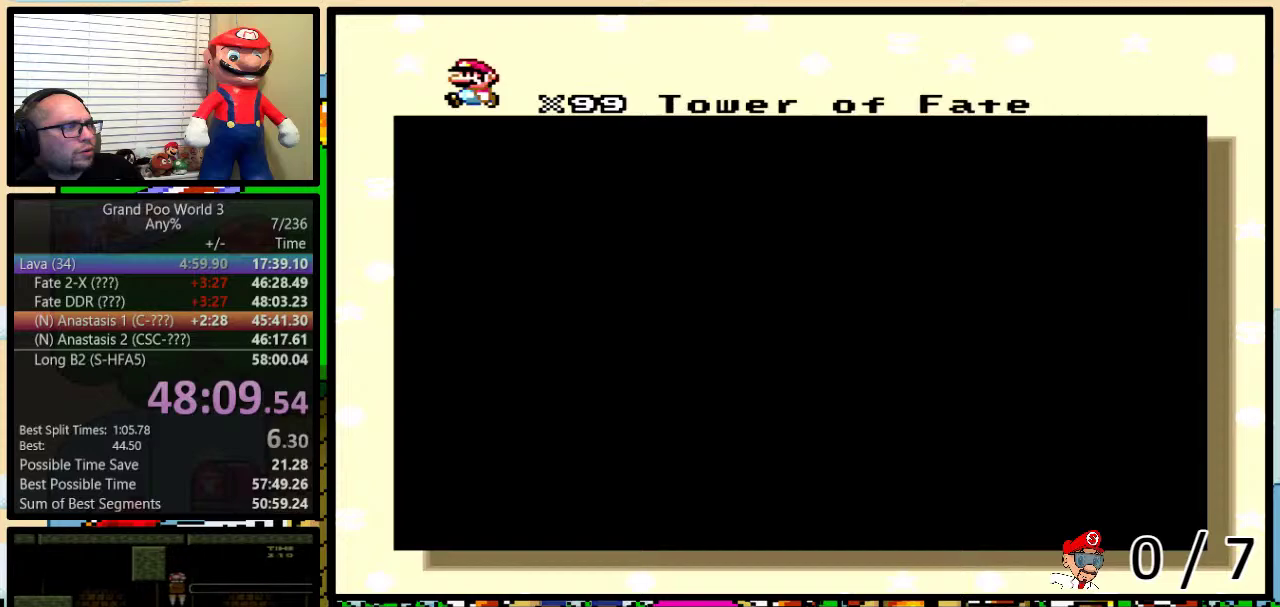
{"buttons": [], "events": []}
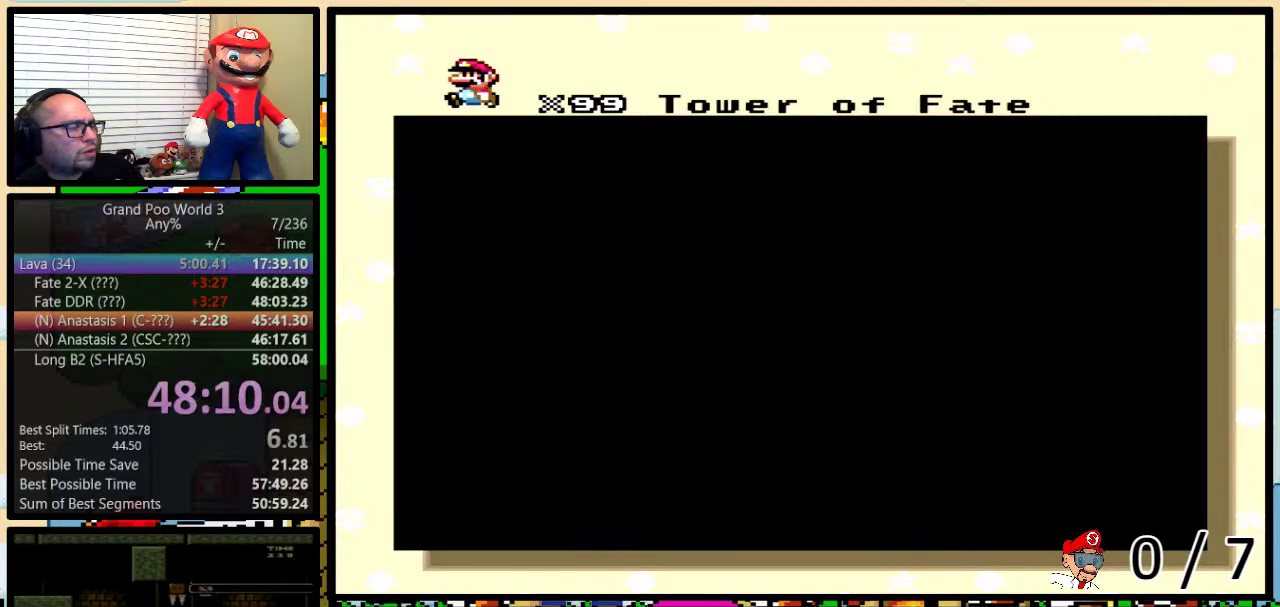
{"buttons": [], "events": []}
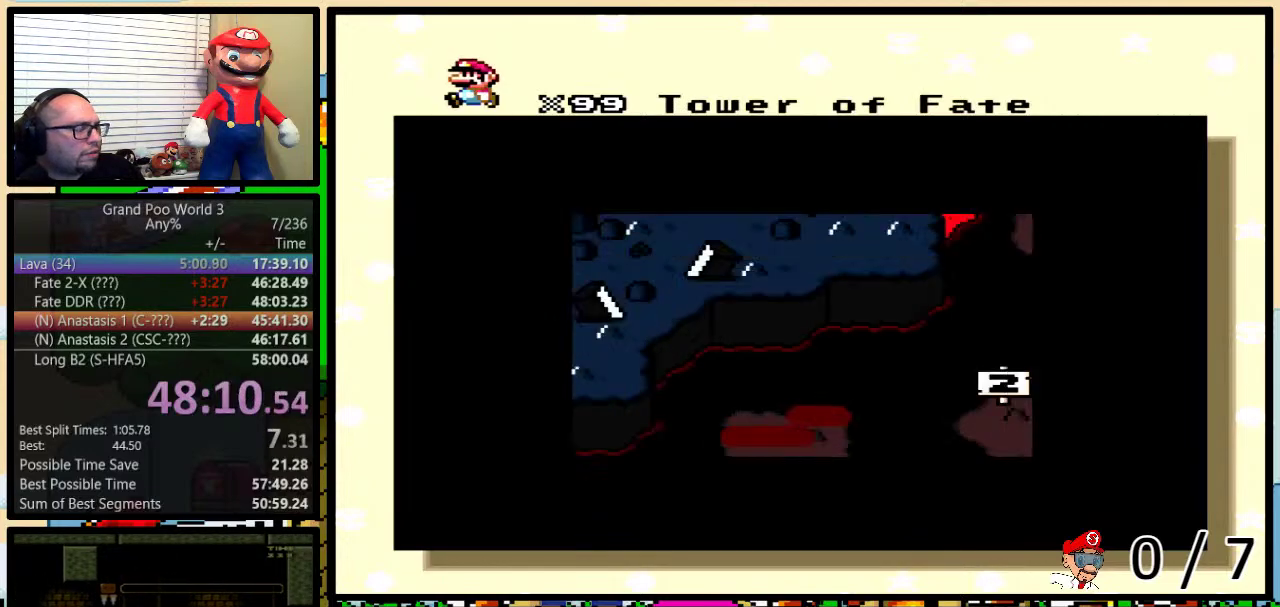
{"buttons": ["B"], "events": [[467, "Y", "down"], [501, "B", "down"], [501, "Y", "up"]]}
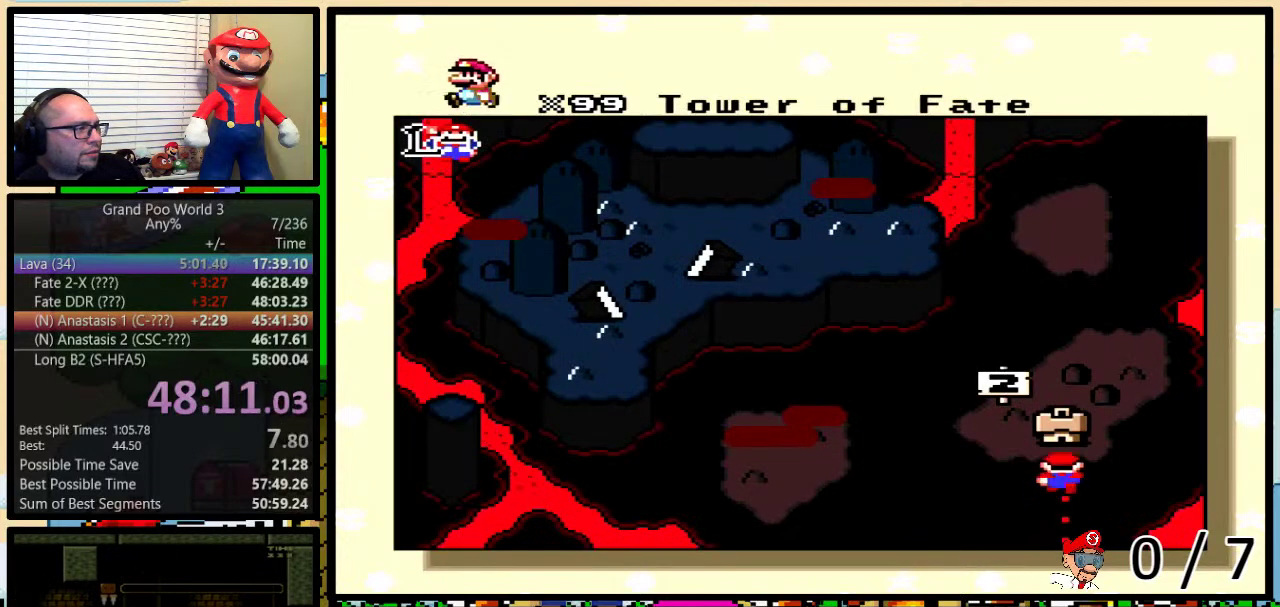
{"buttons": ["X"], "events": [[16, "A", "down"], [16, "B", "up"], [50, "Y", "down"], [100, "A", "up"], [100, "X", "down"], [100, "Y", "up"], [133, "B", "down"], [166, "B", "up"], [166, "Y", "down"], [200, "A", "down"], [200, "X", "up"], [233, "B", "down"], [250, "A", "up"], [250, "B", "up"], [250, "X", "down"], [283, "Y", "up"], [317, "B", "down"], [317, "Y", "down"], [383, "A", "down"], [383, "B", "up"], [383, "X", "up"], [417, "Y", "up"], [450, "A", "up"], [450, "B", "down"], [450, "X", "down"], [450, "Y", "down"], [483, "B", "up"], [483, "Y", "up"]]}
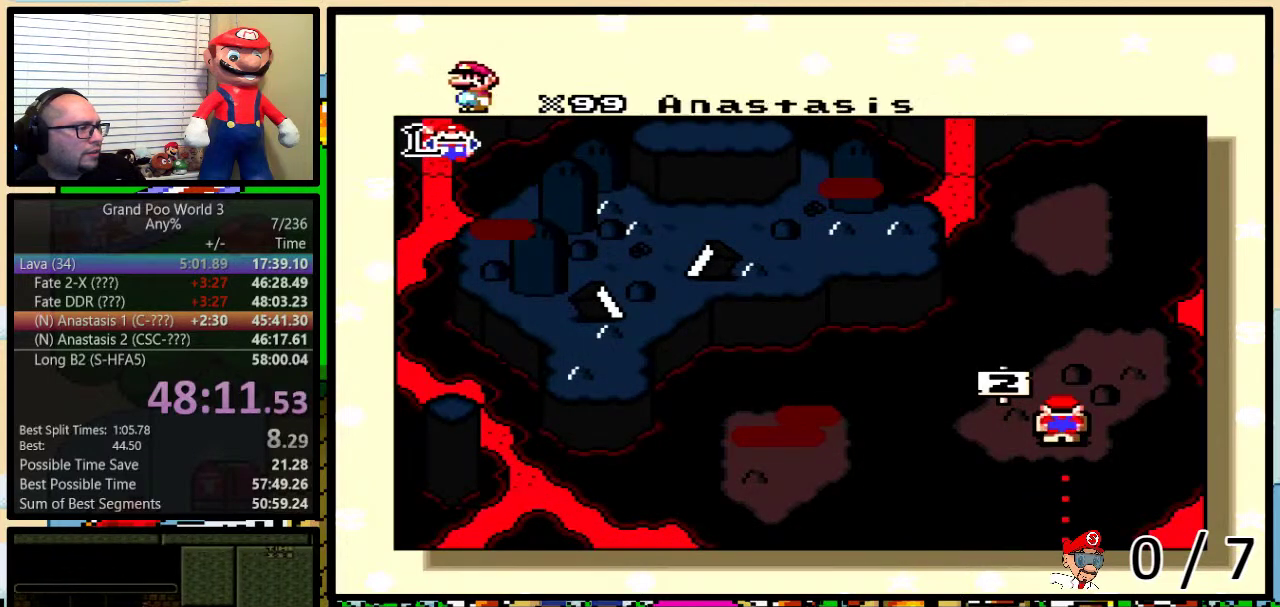
{"buttons": ["B", "X", "Y"], "events": [[33, "B", "down"], [33, "X", "up"], [83, "A", "down"], [83, "B", "up"], [117, "X", "down"], [150, "A", "up"], [250, "A", "down"], [250, "X", "up"], [300, "X", "down"], [334, "A", "up"], [450, "A", "down"], [450, "X", "up"], [467, "B", "down"], [467, "Y", "down"], [501, "A", "up"], [501, "X", "down"]]}
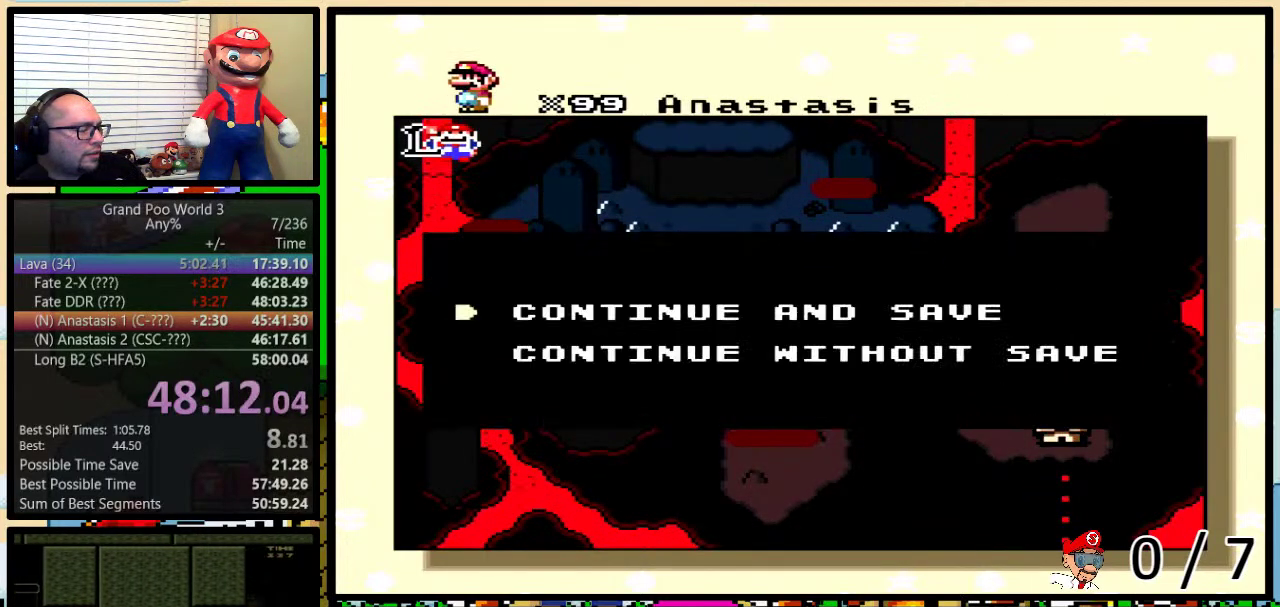
{"buttons": ["X"], "events": [[33, "B", "up"], [33, "Y", "up"], [100, "B", "down"], [133, "A", "down"], [133, "X", "up"], [200, "A", "up"], [200, "X", "down"], [233, "B", "up"], [300, "B", "down"], [300, "Y", "down"], [333, "A", "down"], [333, "X", "up"], [367, "Y", "up"], [400, "A", "up"], [400, "X", "down"], [450, "B", "up"]]}
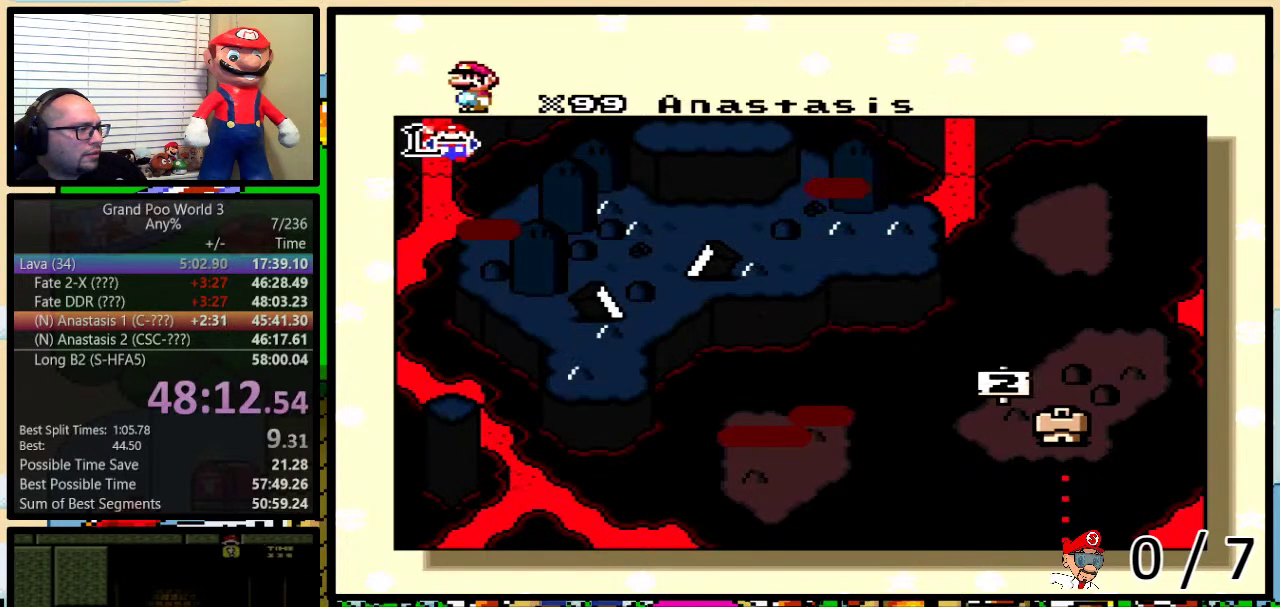
{"buttons": [], "events": [[17, "X", "up"], [83, "X", "down"], [117, "B", "down"], [200, "A", "down"], [200, "X", "up"], [234, "B", "up"], [267, "A", "up"], [267, "X", "down"], [400, "Y", "down"], [434, "X", "up"], [450, "Y", "up"]]}
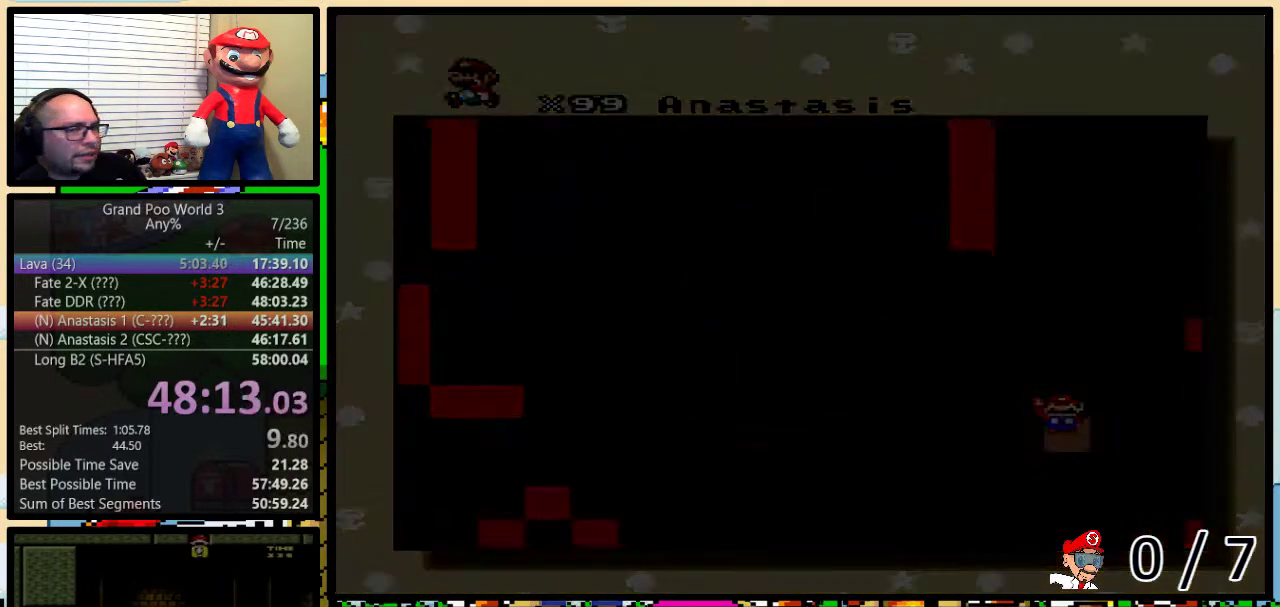
{"buttons": [], "events": []}
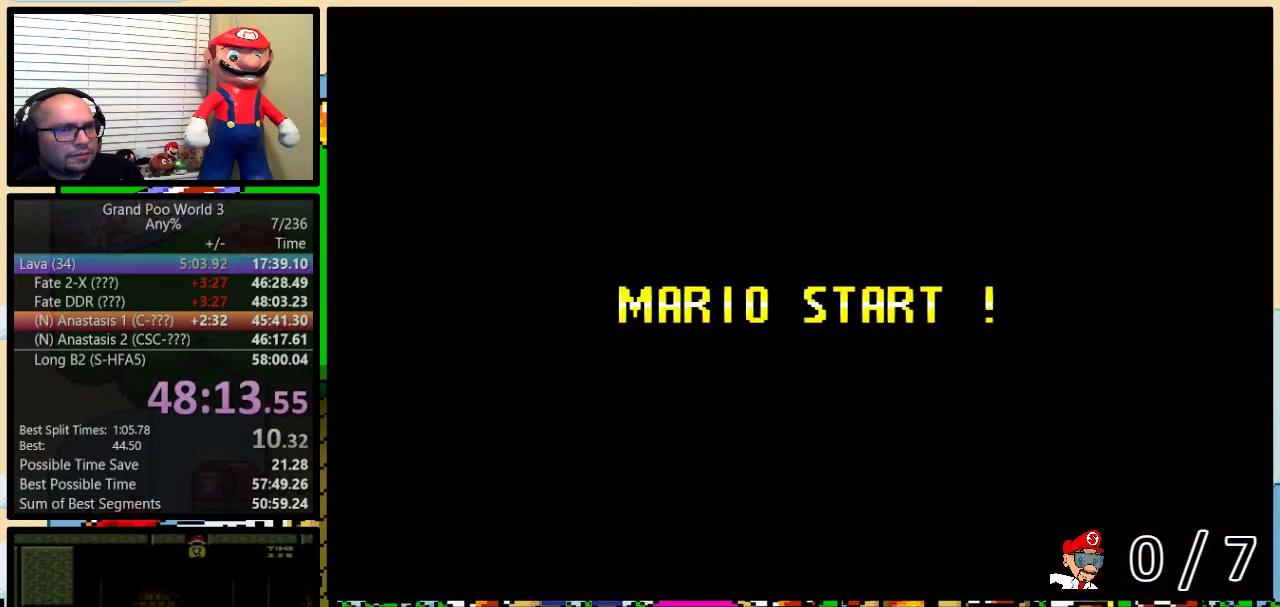
{"buttons": ["Y"], "events": [[434, "Y", "down"]]}
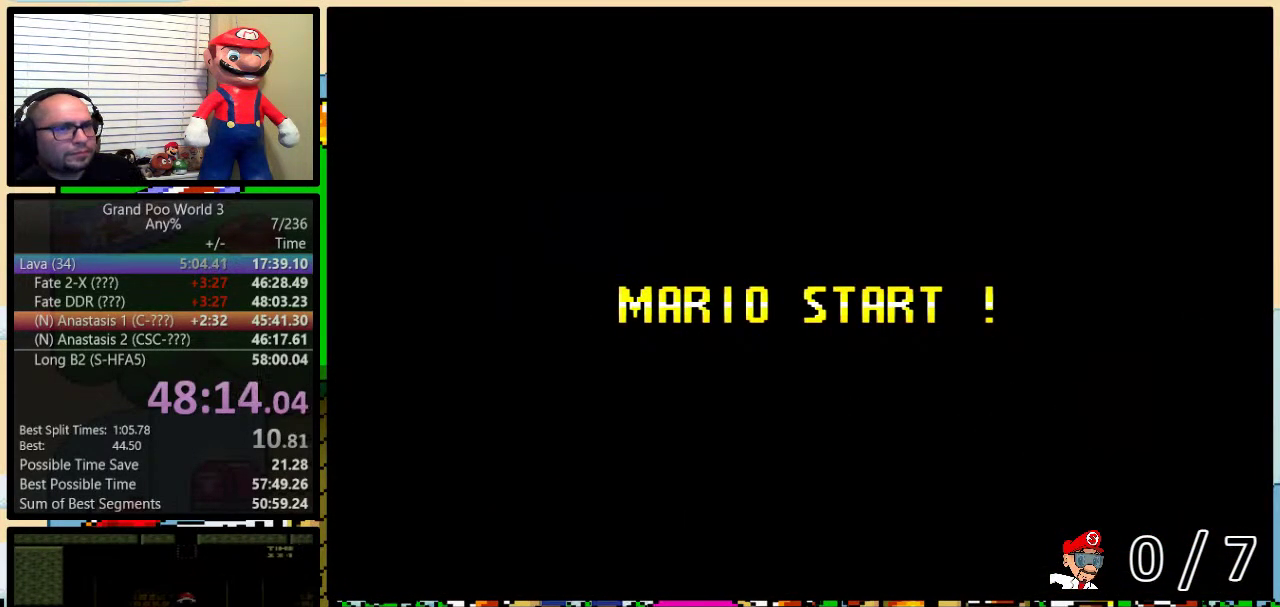
{"buttons": ["B", "Y"], "events": [[33, "B", "down"], [66, "Y", "up"], [200, "B", "up"], [233, "Y", "down"], [350, "B", "down"]]}
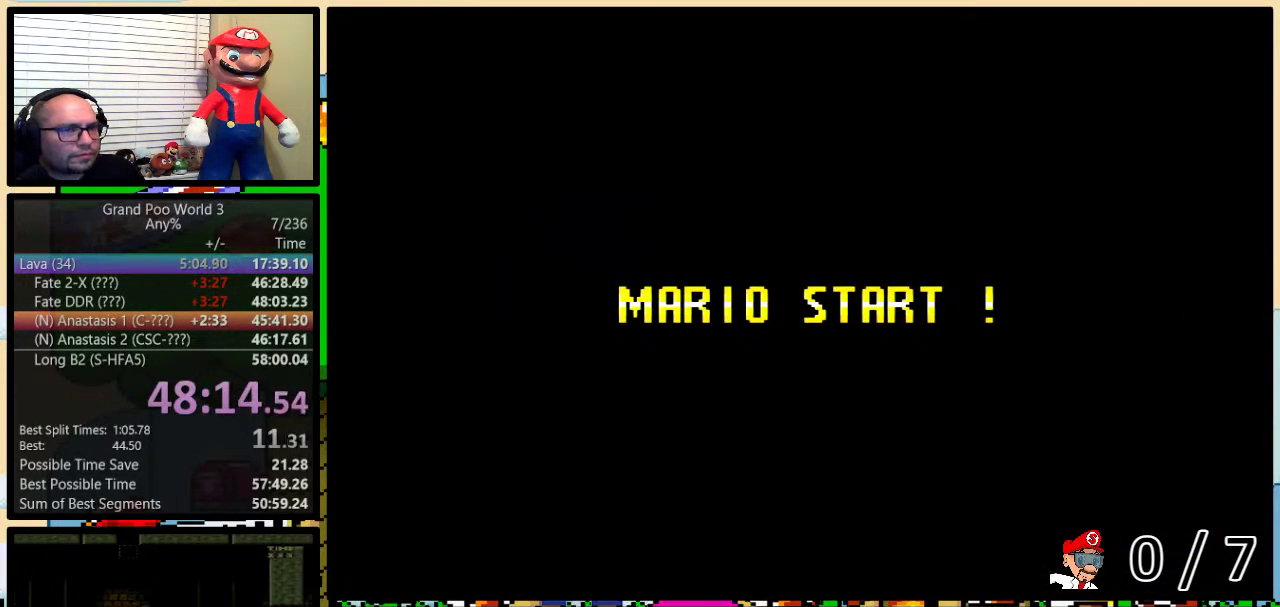
{"buttons": ["B", "Y"], "events": []}
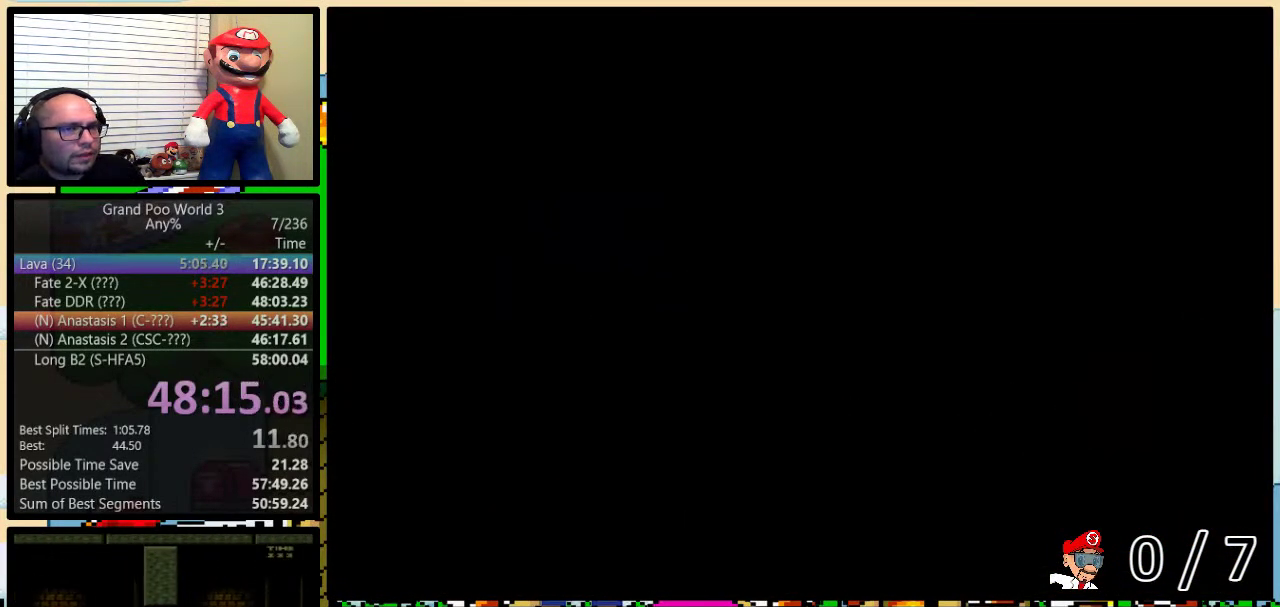
{"buttons": ["B", "Y", "DPAD_UP", "DPAD_RIGHT"], "events": [[233, "DPAD_RIGHT", "down"], [266, "DPAD_UP", "down"]]}
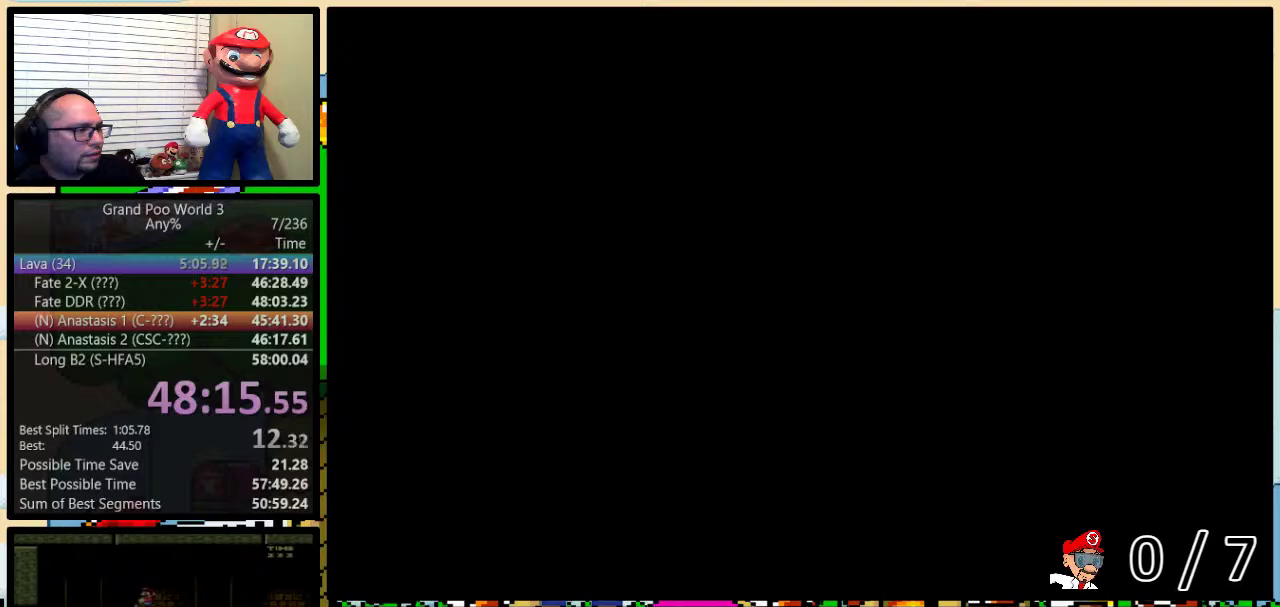
{"buttons": ["B", "Y", "DPAD_UP", "DPAD_RIGHT"], "events": []}
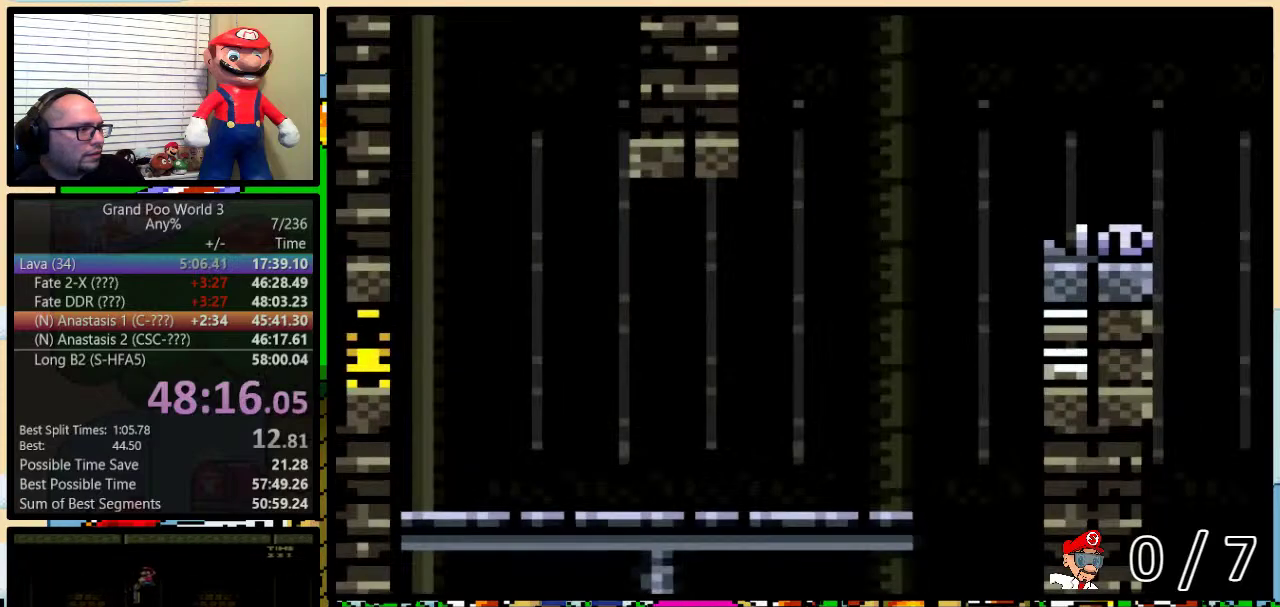
{"buttons": ["Y", "DPAD_UP", "DPAD_RIGHT"], "events": [[83, "B", "up"], [367, "B", "down"], [450, "B", "up"]]}
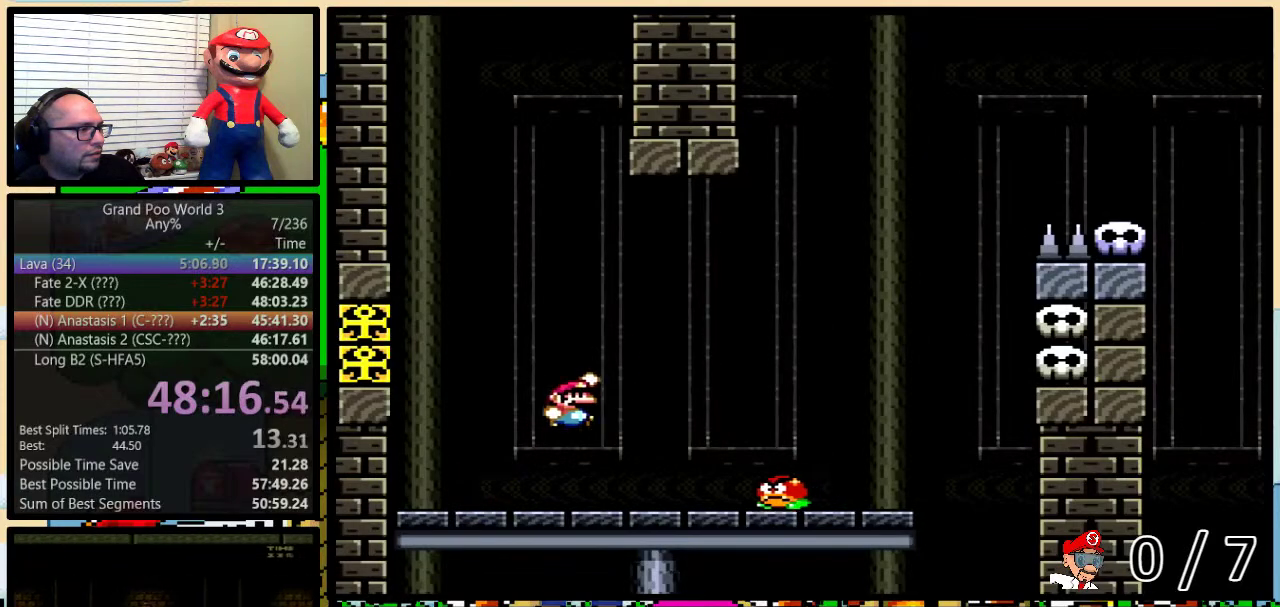
{"buttons": ["Y", "DPAD_LEFT"], "events": [[250, "DPAD_LEFT", "down"], [250, "DPAD_RIGHT", "up"], [250, "DPAD_UP", "up"]]}
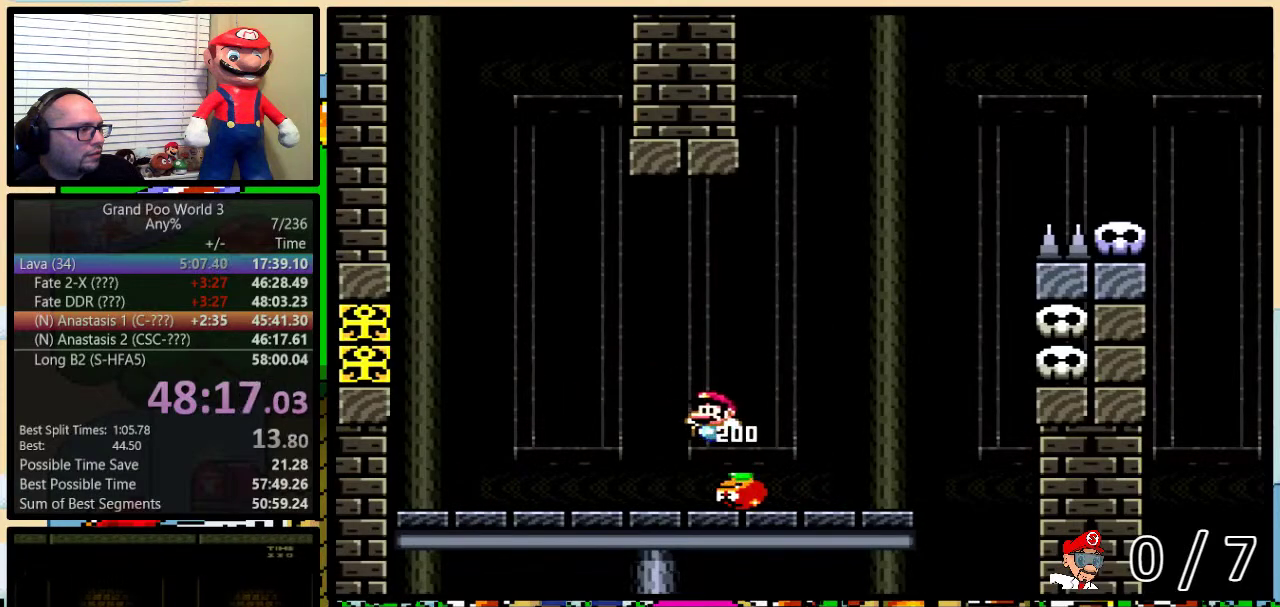
{"buttons": ["B", "Y", "DPAD_RIGHT"], "events": [[33, "DPAD_LEFT", "up"], [66, "DPAD_RIGHT", "down"], [233, "B", "down"]]}
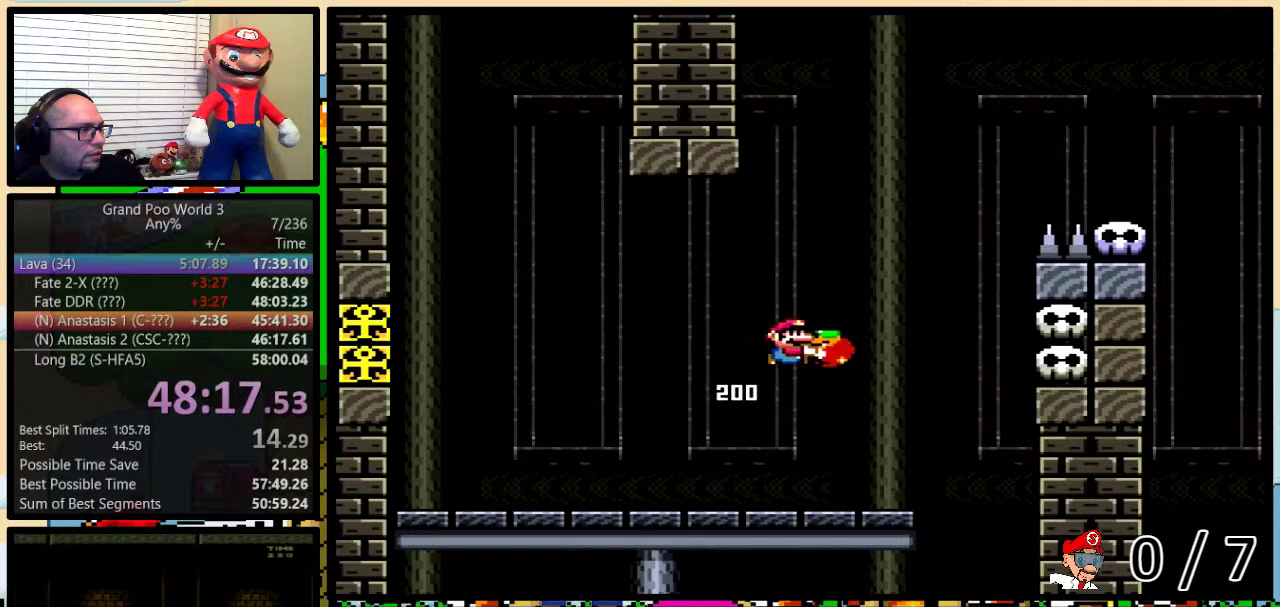
{"buttons": ["Y", "DPAD_LEFT"], "events": [[83, "Y", "up"], [117, "B", "up"], [167, "DPAD_RIGHT", "up"], [200, "DPAD_LEFT", "down"], [200, "Y", "down"]]}
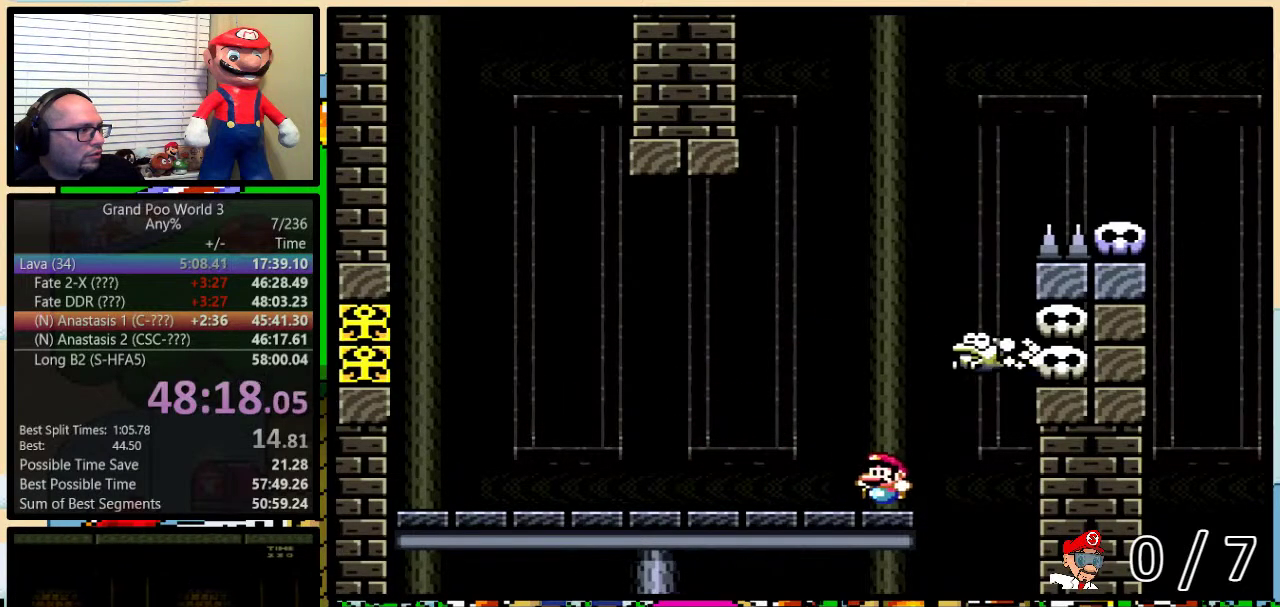
{"buttons": ["A", "Y", "DPAD_UP", "DPAD_RIGHT"], "events": [[16, "A", "down"], [133, "DPAD_UP", "down"], [166, "DPAD_LEFT", "up"], [166, "DPAD_RIGHT", "down"], [200, "DPAD_UP", "up"], [450, "DPAD_UP", "down"]]}
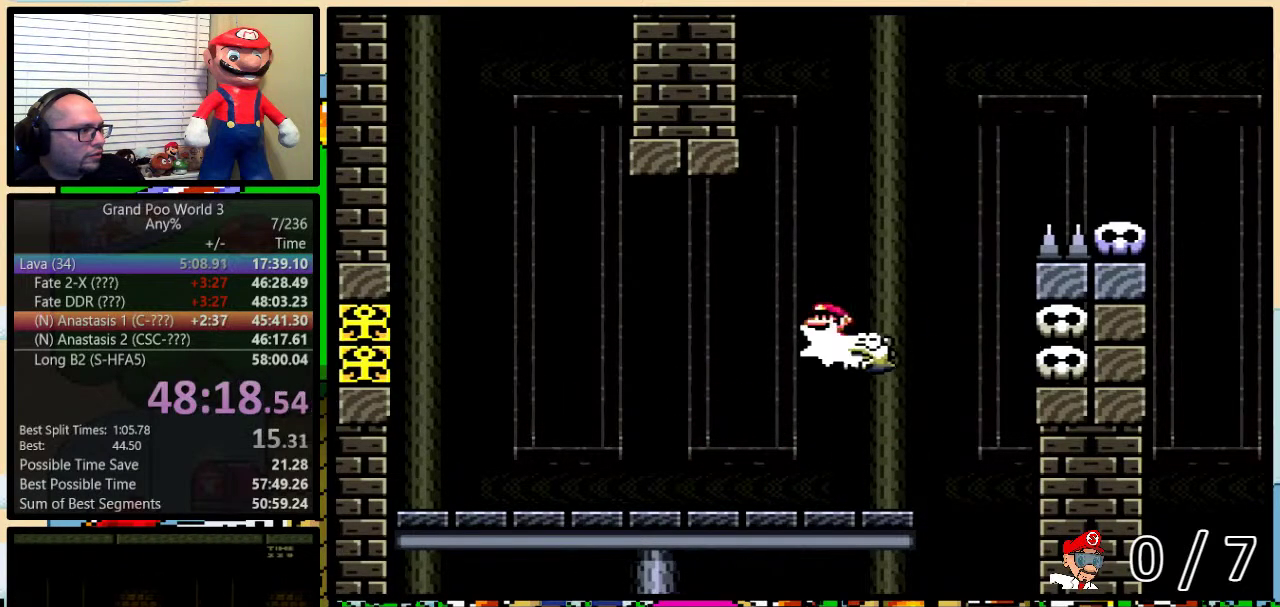
{"buttons": ["A", "Y", "DPAD_RIGHT"], "events": [[284, "DPAD_UP", "up"]]}
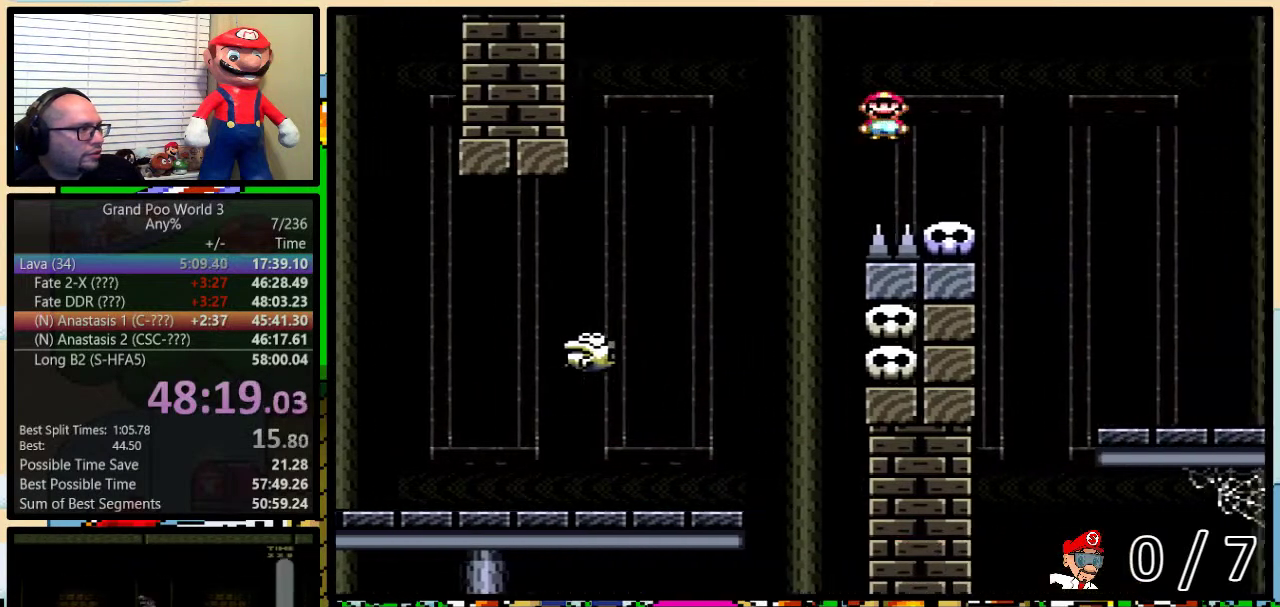
{"buttons": ["Y", "DPAD_UP", "DPAD_RIGHT"], "events": [[16, "A", "up"], [150, "A", "down"], [250, "A", "up"], [250, "DPAD_UP", "down"]]}
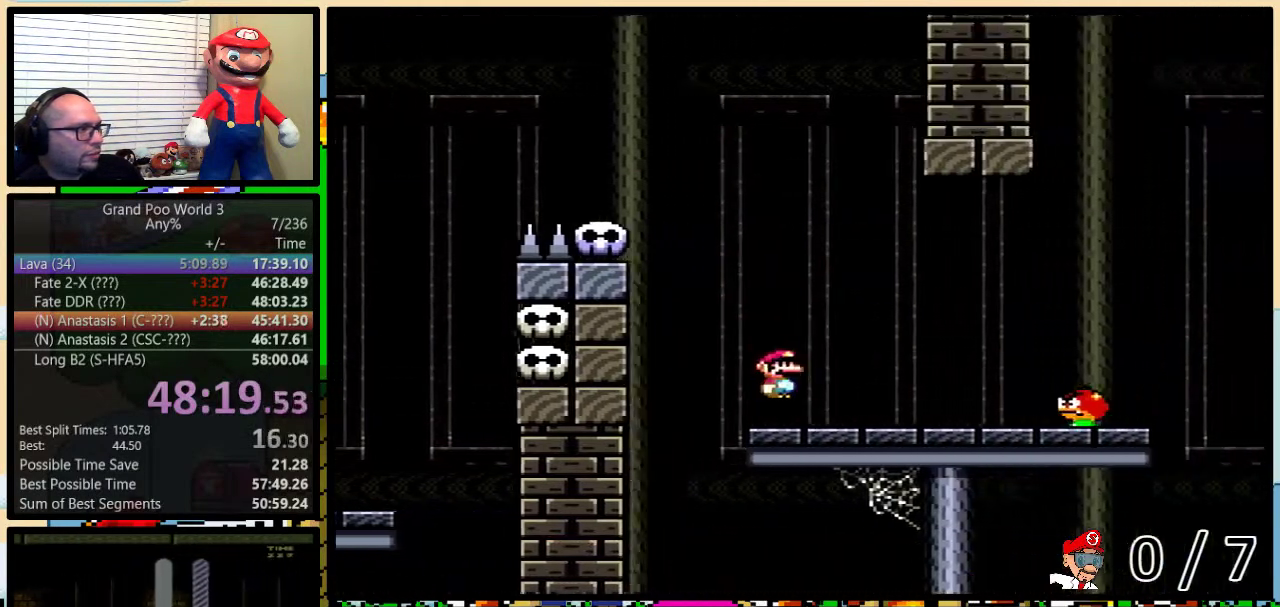
{"buttons": ["Y", "DPAD_LEFT"], "events": [[100, "DPAD_UP", "up"], [417, "DPAD_LEFT", "down"], [417, "DPAD_RIGHT", "up"]]}
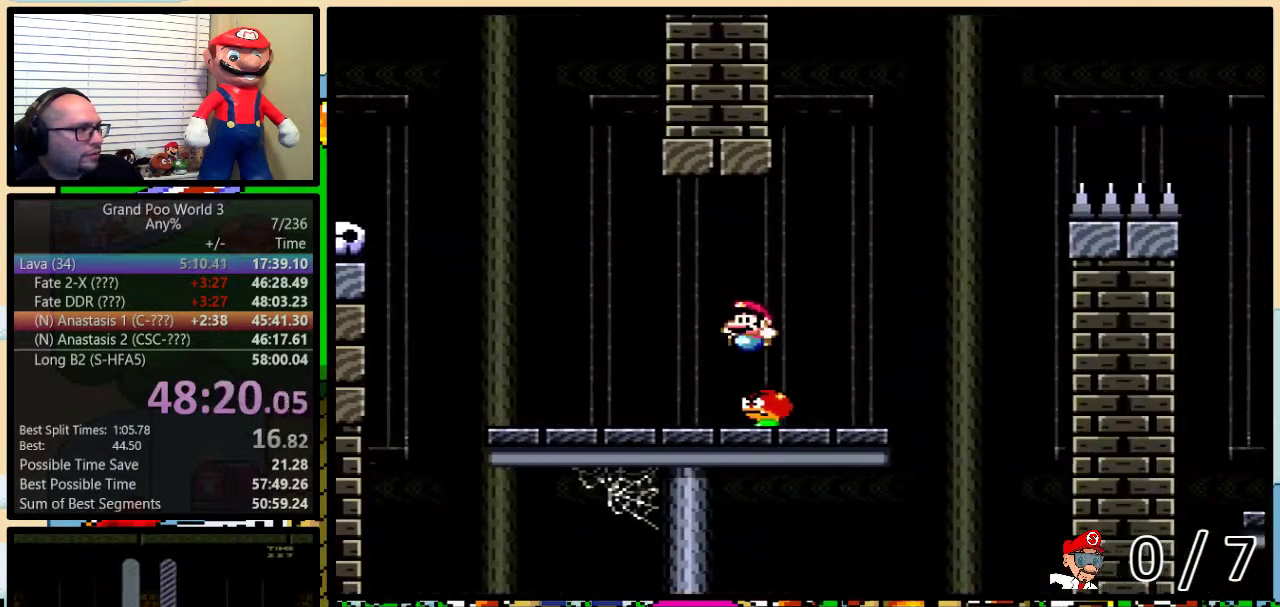
{"buttons": ["B", "Y", "DPAD_LEFT"], "events": [[33, "DPAD_LEFT", "up"], [133, "DPAD_LEFT", "down"], [467, "B", "down"]]}
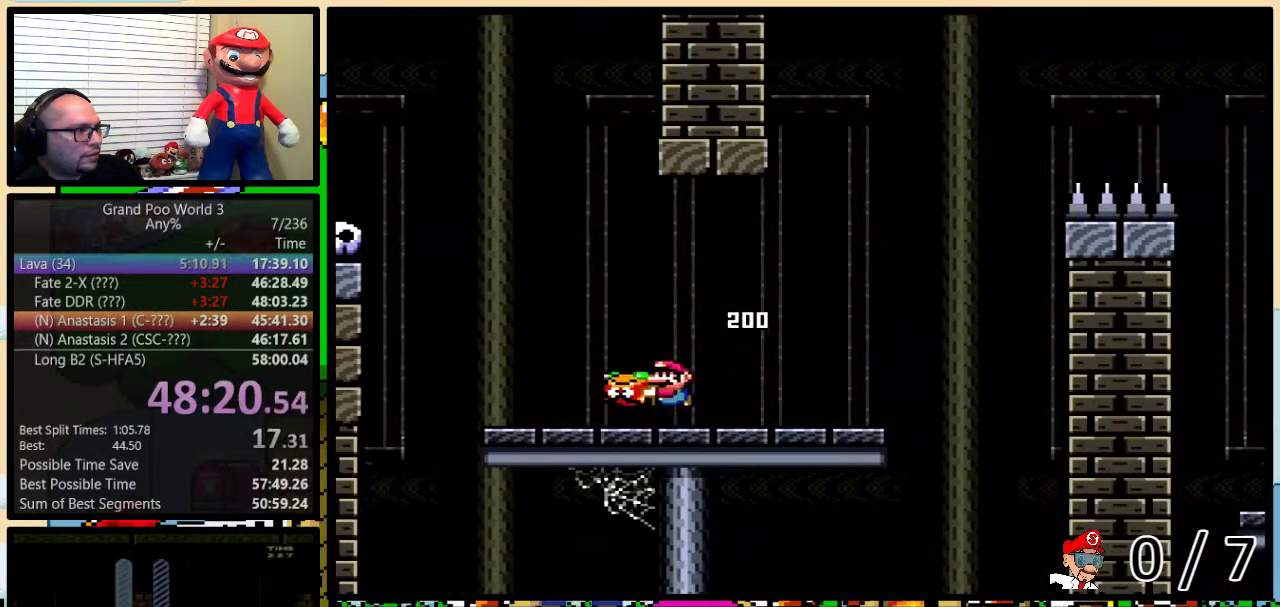
{"buttons": ["B", "Y", "DPAD_RIGHT"], "events": [[67, "DPAD_LEFT", "up"], [67, "DPAD_RIGHT", "down"], [150, "DPAD_RIGHT", "up"], [184, "DPAD_LEFT", "down"], [417, "Y", "up"], [450, "DPAD_LEFT", "up"], [484, "DPAD_RIGHT", "down"], [484, "Y", "down"]]}